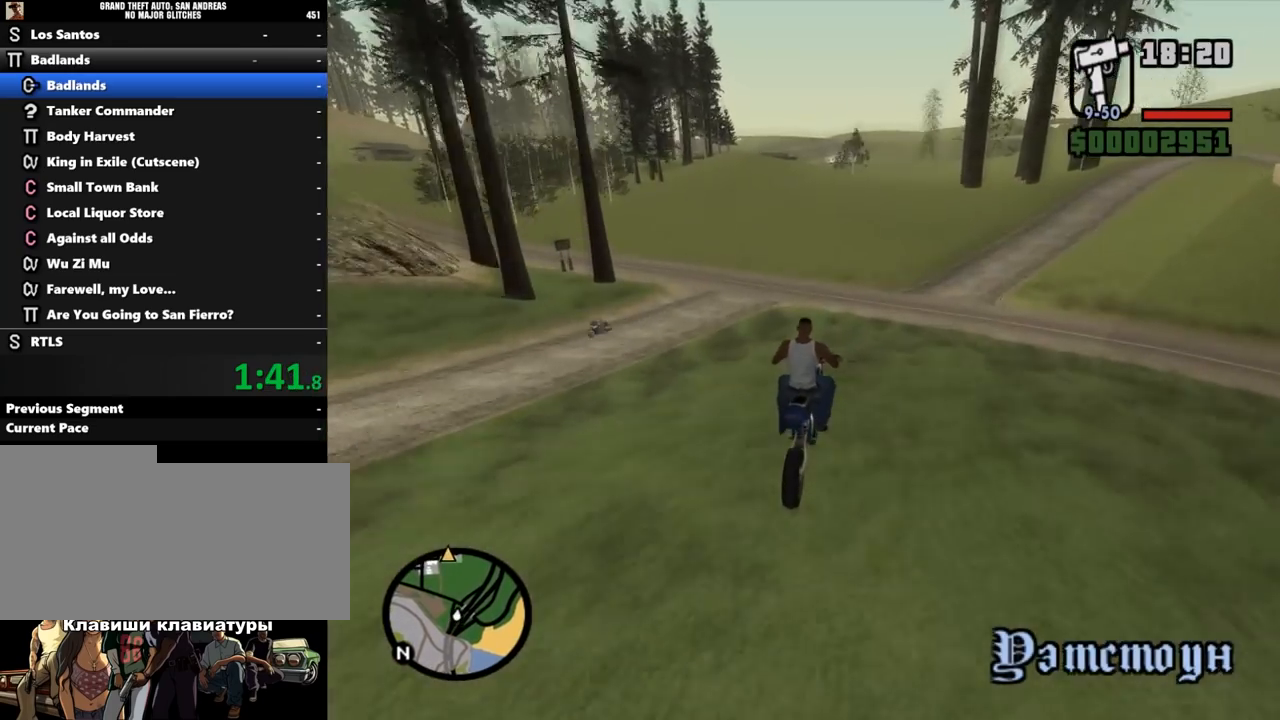
Gameplay with keyboard and mouse; each line is a JSON object with the keys and mouse buttons held at the frame after it. "events" lists presses ("down") and releases ("up") of ".", "/", "0", "1", "2", "3", "4", "5", "6", "7", "8", "9", "a", "alt_l", "alt_r", "b", "backslash", "backspace", "c", "caps_lock", "comma", "ctrl_l", "ctrl_r", "d", "down", "e", "equals", "escape", "f", "f1", "f10", "f11", "f12", "f2", "f3", "f4", "f5", "f6", "f7", "f8", "f9", "g", "h", "i", "j", "k", "l", "lbracket", "left", "m", "minus", "n", "o", "p", "q", "quote", "r", "rbracket", "return", "right", "s", "semicolon", "shift_l", "shift_r", "space", "super", "t", "tab", "tilde", "u", "up", "v", "w", "x", "y", "z", "mouse_left", "mouse_middle", "mouse_right", "mouse_wheel_up" and "mouse_wheel_down" between this image and that frame as [ms after this image, input, new state], when the widget could be followed in between. "mouse_left", "mouse_middle", "mouse_right", "mouse_wheel_up", "mouse_wheel_down" = the "left", "middle", "right", "wheel_up", "wheel_down" buttons of the "mouse" list. No other keys are recorded. Mouse movement is not recorded.
{"keys": ["w"], "mouse": [], "events": []}
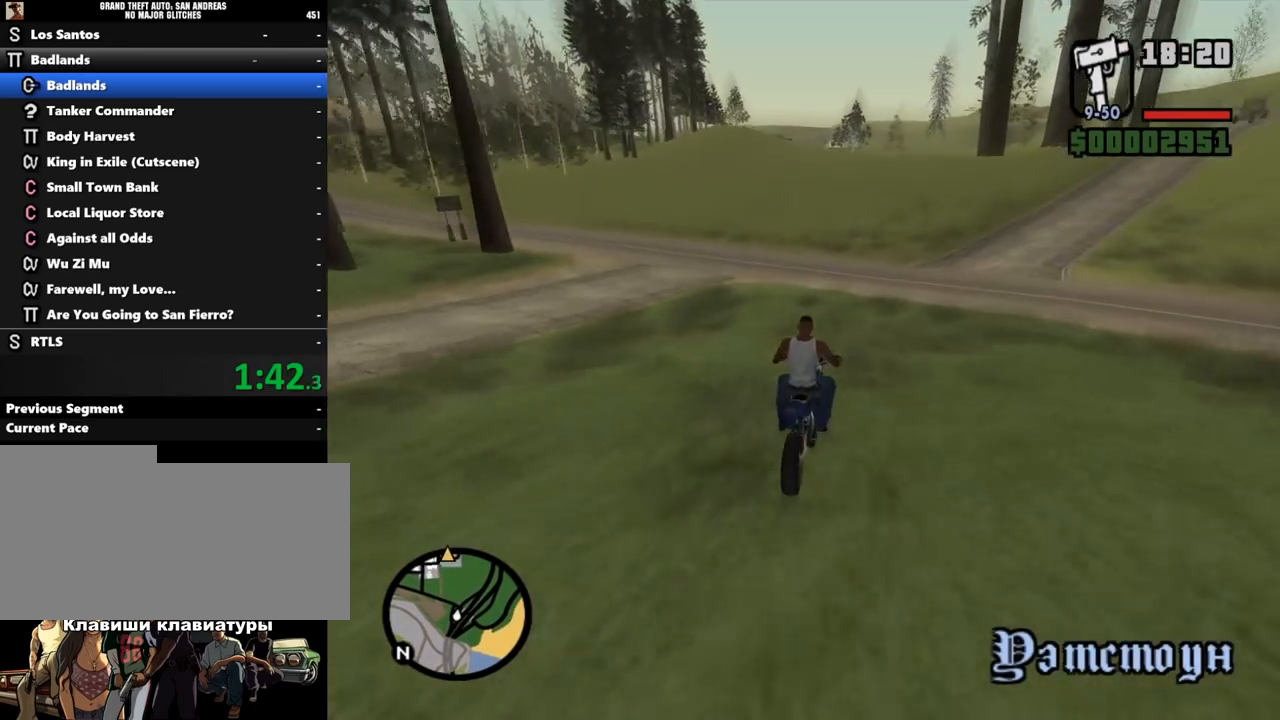
{"keys": ["w"], "mouse": [], "events": []}
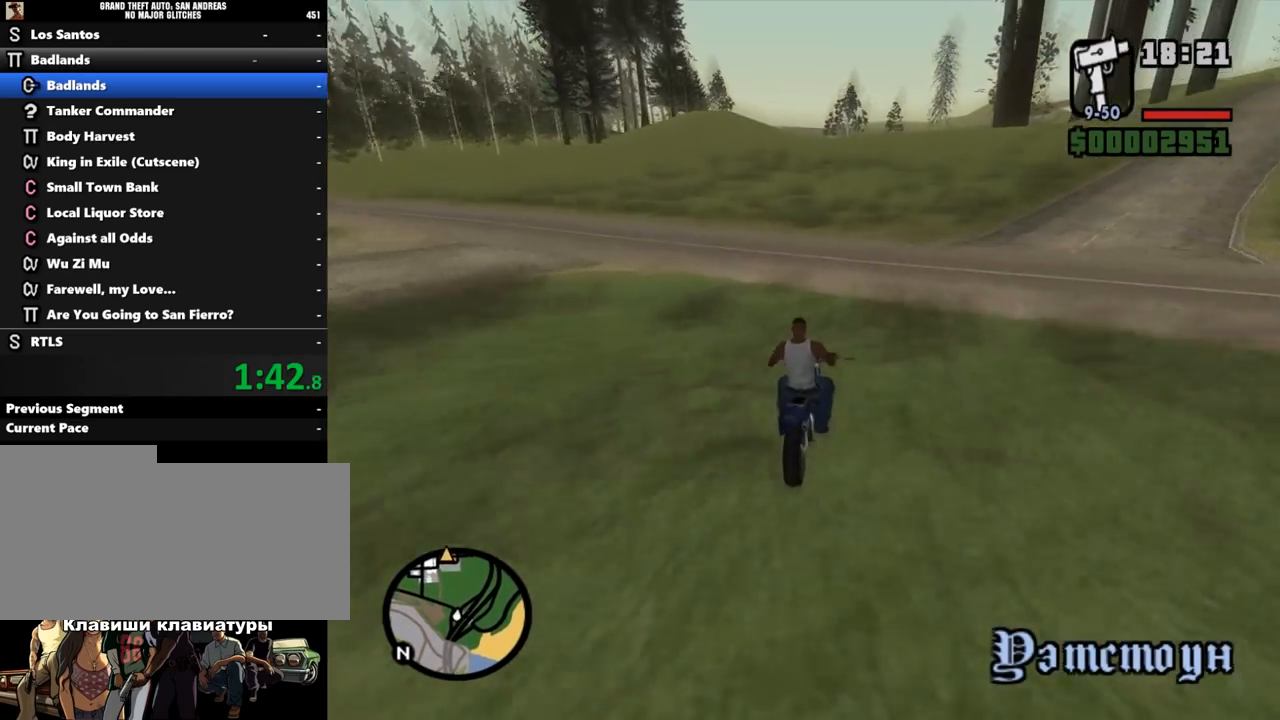
{"keys": ["a", "w"], "mouse": [], "events": [[367, "a", "down"]]}
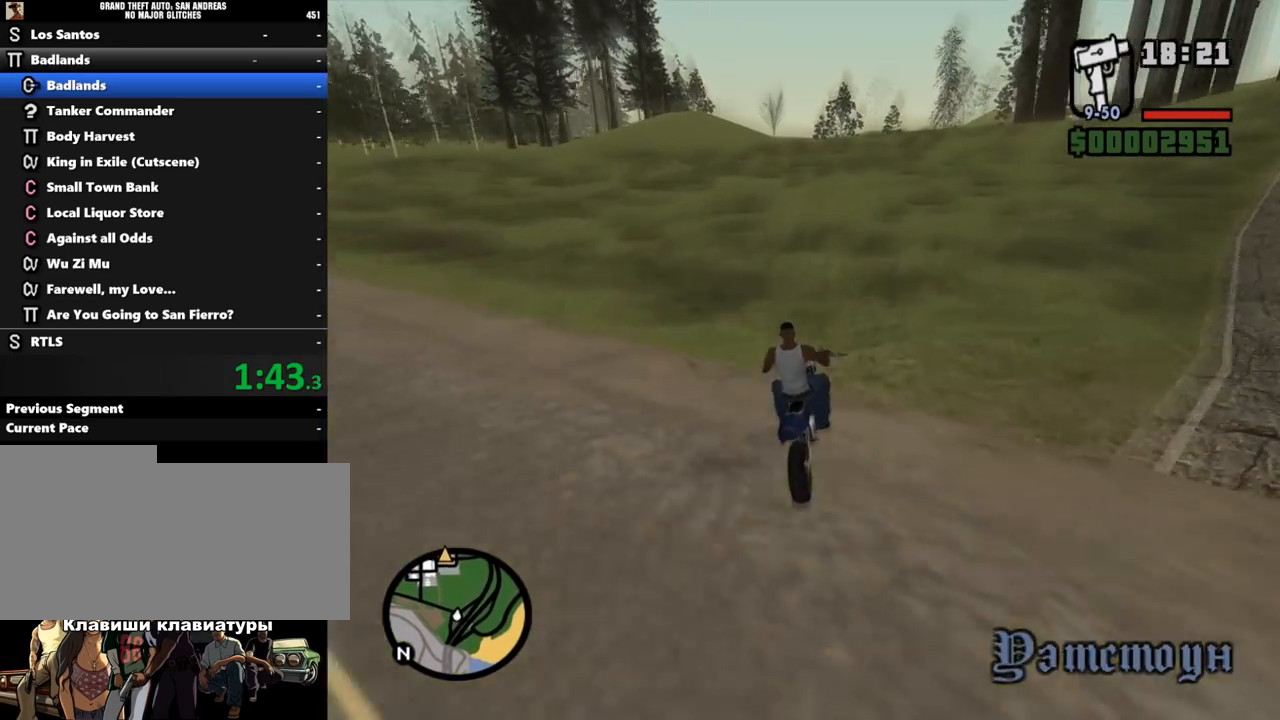
{"keys": ["a", "w"], "mouse": [], "events": [[33, "a", "up"], [467, "a", "down"]]}
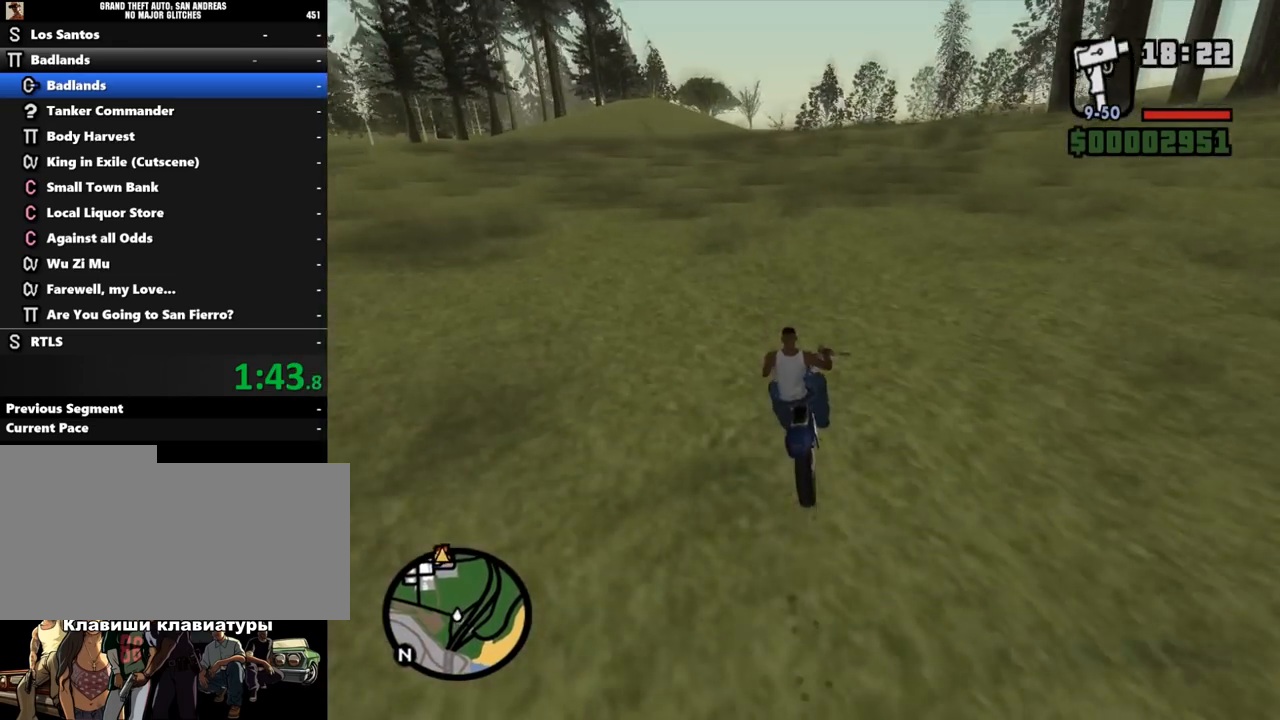
{"keys": ["w"], "mouse": [], "events": [[67, "a", "up"], [67, "mouse_left", "down"], [167, "mouse_left", "up"], [233, "mouse_left", "down"], [300, "mouse_left", "up"], [367, "mouse_left", "down"], [500, "mouse_left", "up"]]}
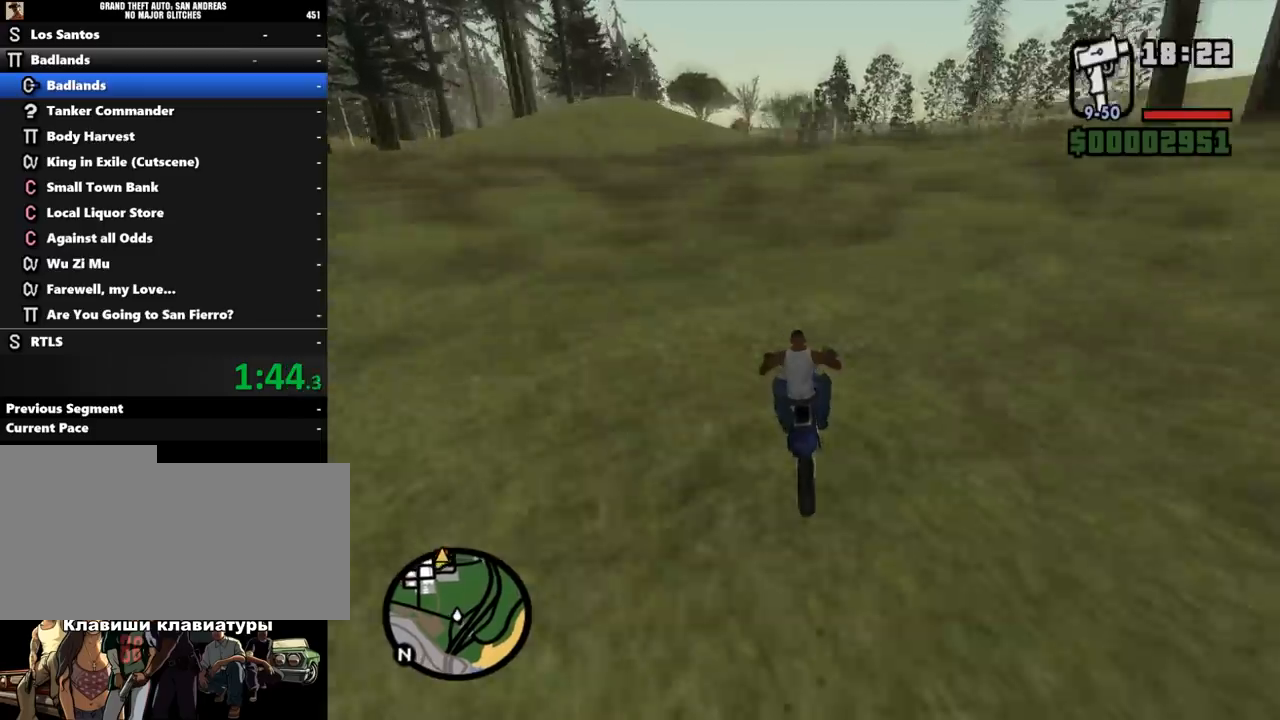
{"keys": ["w"], "mouse": [], "events": [[67, "mouse_left", "down"], [167, "mouse_left", "up"], [233, "mouse_left", "down"], [333, "mouse_left", "up"], [400, "mouse_left", "down"], [500, "mouse_left", "up"]]}
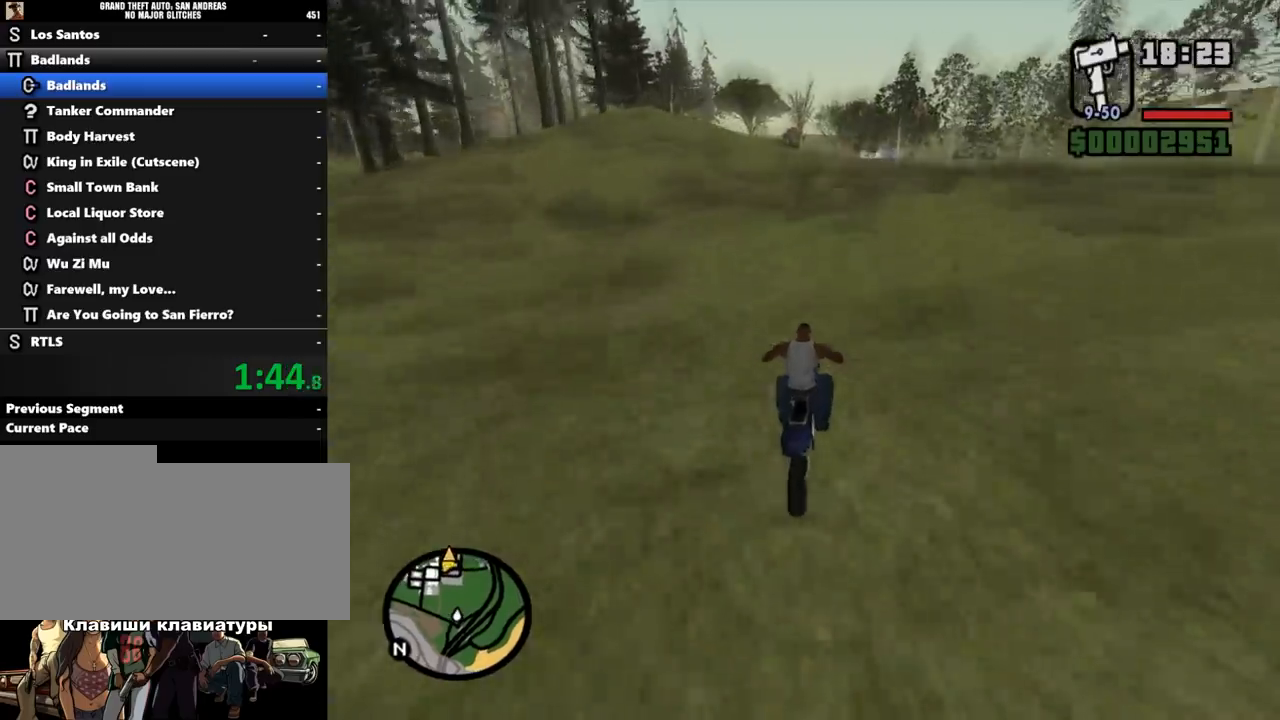
{"keys": ["a", "w"], "mouse": ["left"], "events": [[67, "mouse_left", "down"], [167, "mouse_left", "up"], [267, "mouse_left", "down"], [367, "mouse_left", "up"], [433, "mouse_left", "down"], [500, "a", "down"]]}
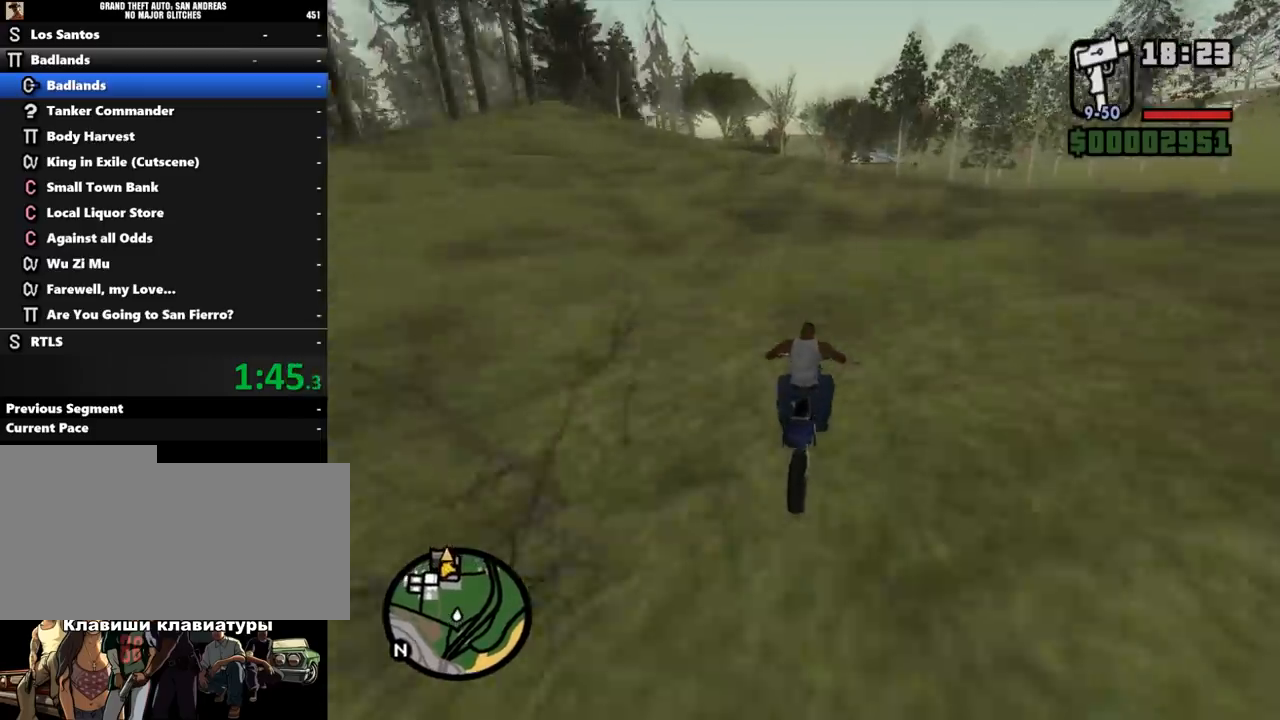
{"keys": ["a", "w"], "mouse": [], "events": [[33, "mouse_left", "up"], [100, "a", "up"], [100, "mouse_left", "down"], [200, "mouse_left", "up"], [500, "a", "down"]]}
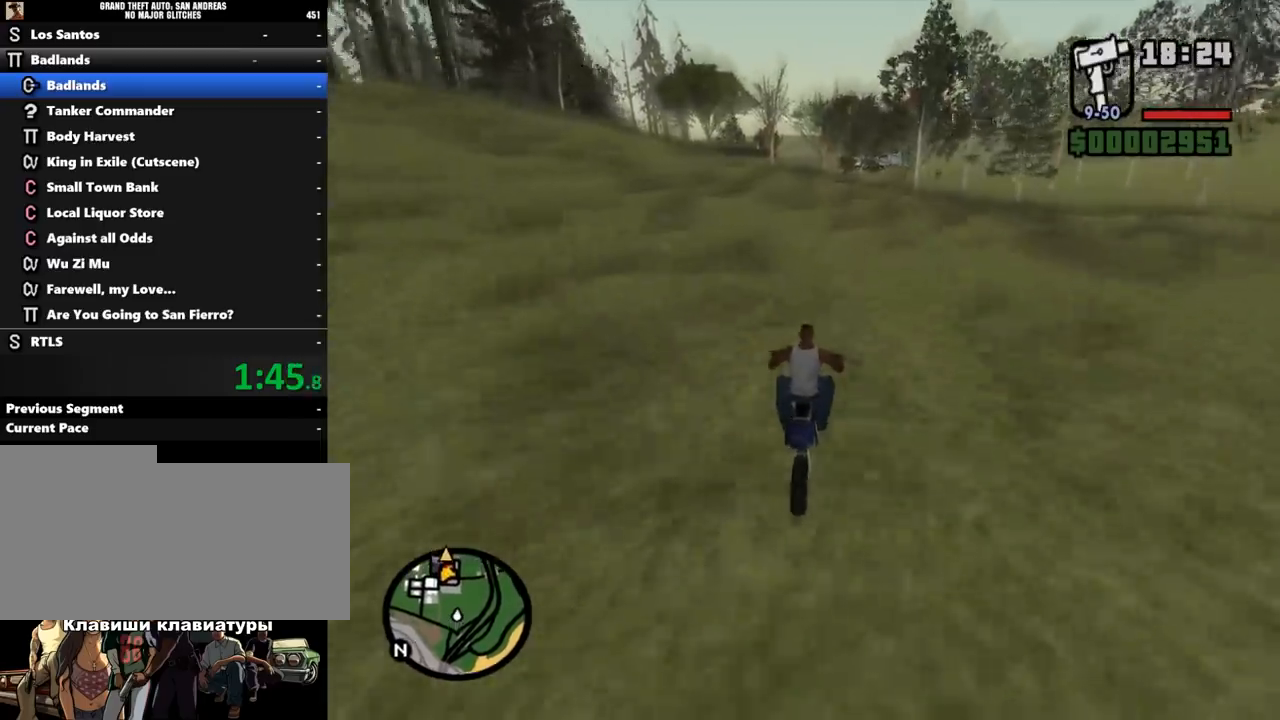
{"keys": ["w"], "mouse": [], "events": [[67, "mouse_left", "down"], [133, "mouse_left", "up"], [167, "a", "up"], [233, "mouse_left", "down"], [300, "mouse_left", "up"], [333, "a", "down"], [400, "mouse_left", "down"], [500, "a", "up"], [500, "mouse_left", "up"]]}
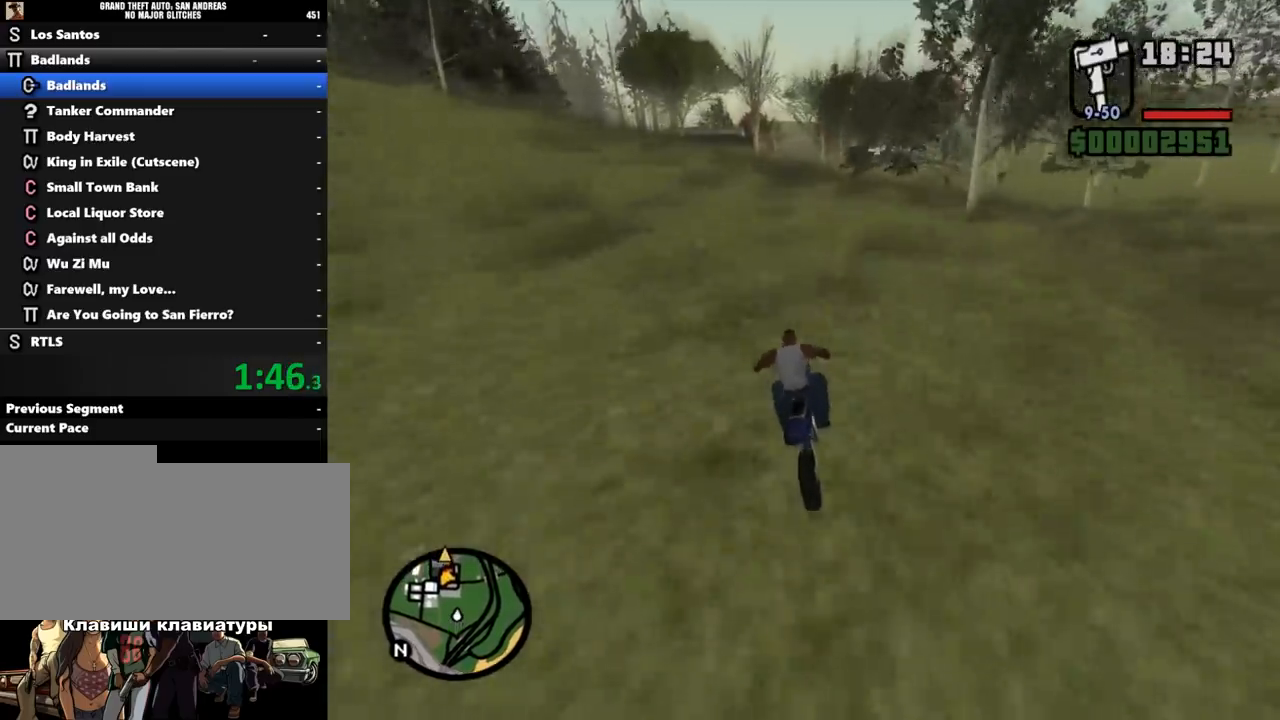
{"keys": ["w"], "mouse": ["left"], "events": [[67, "mouse_left", "down"], [167, "mouse_left", "up"], [267, "mouse_left", "down"], [367, "mouse_left", "up"], [433, "mouse_left", "down"]]}
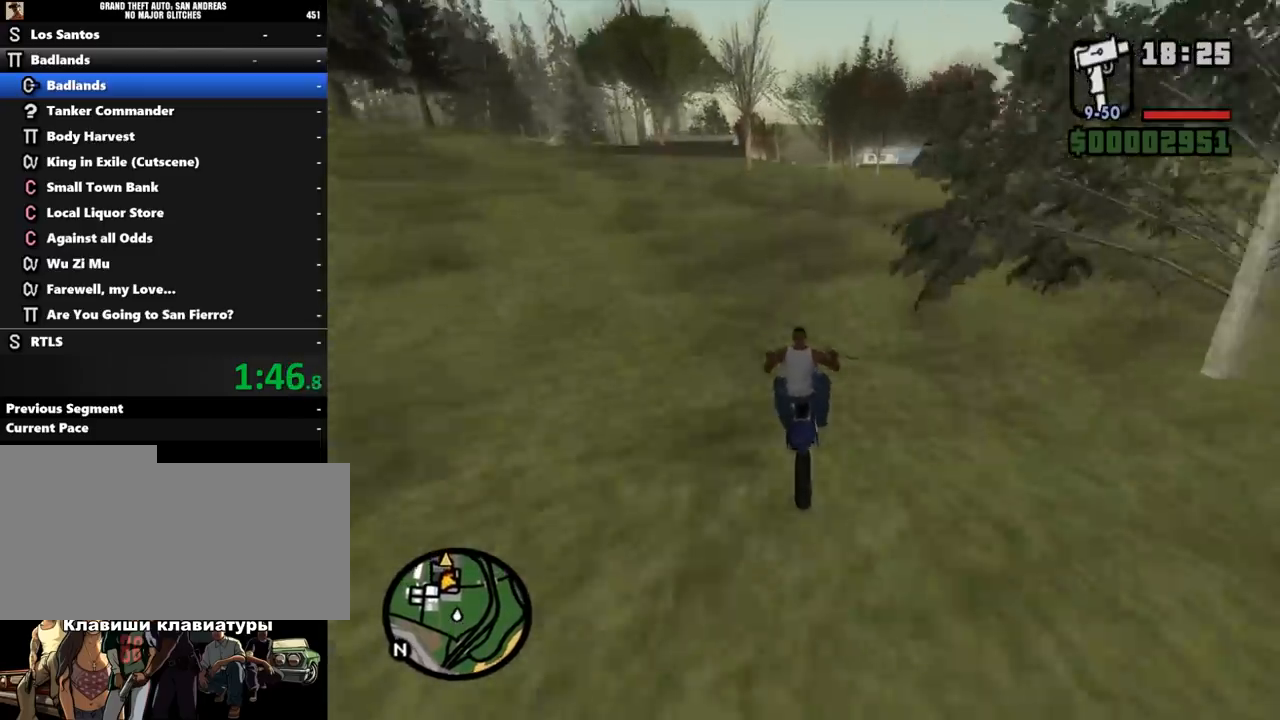
{"keys": ["w"], "mouse": [], "events": [[33, "mouse_left", "up"], [167, "mouse_left", "down"], [233, "mouse_left", "up"], [400, "mouse_left", "down"], [500, "mouse_left", "up"]]}
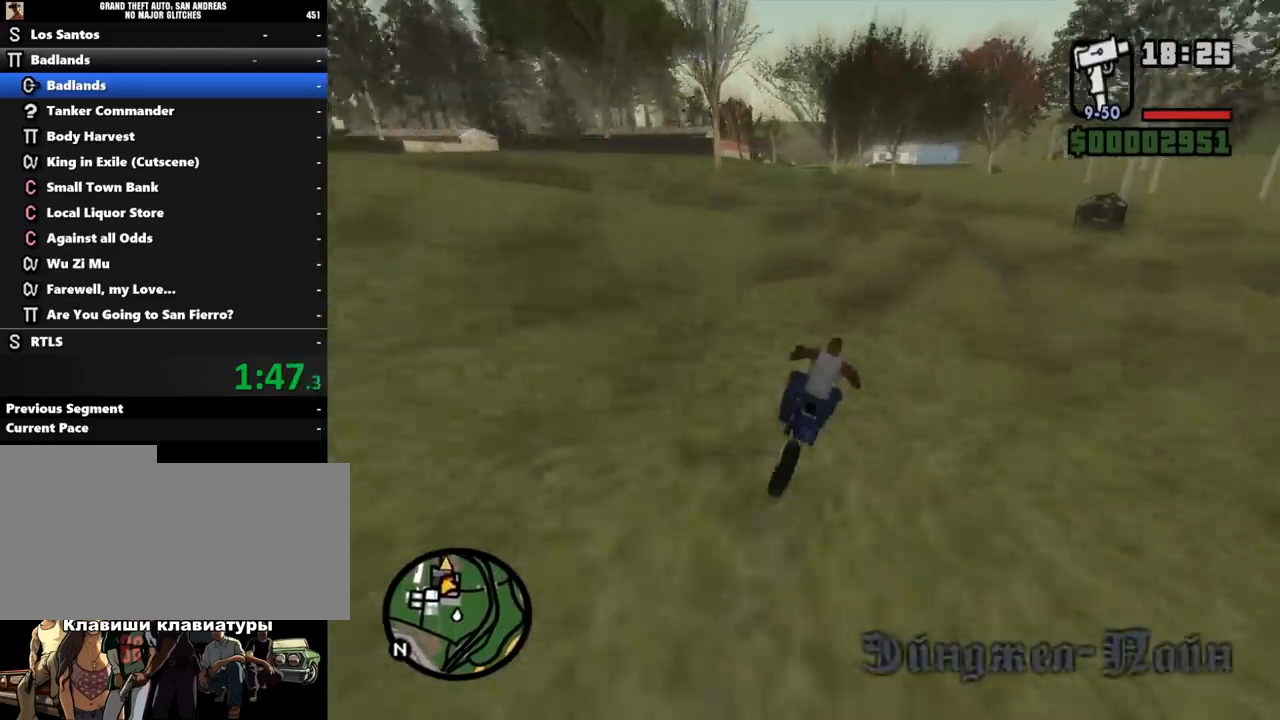
{"keys": ["a", "w"], "mouse": [], "events": [[200, "a", "down"]]}
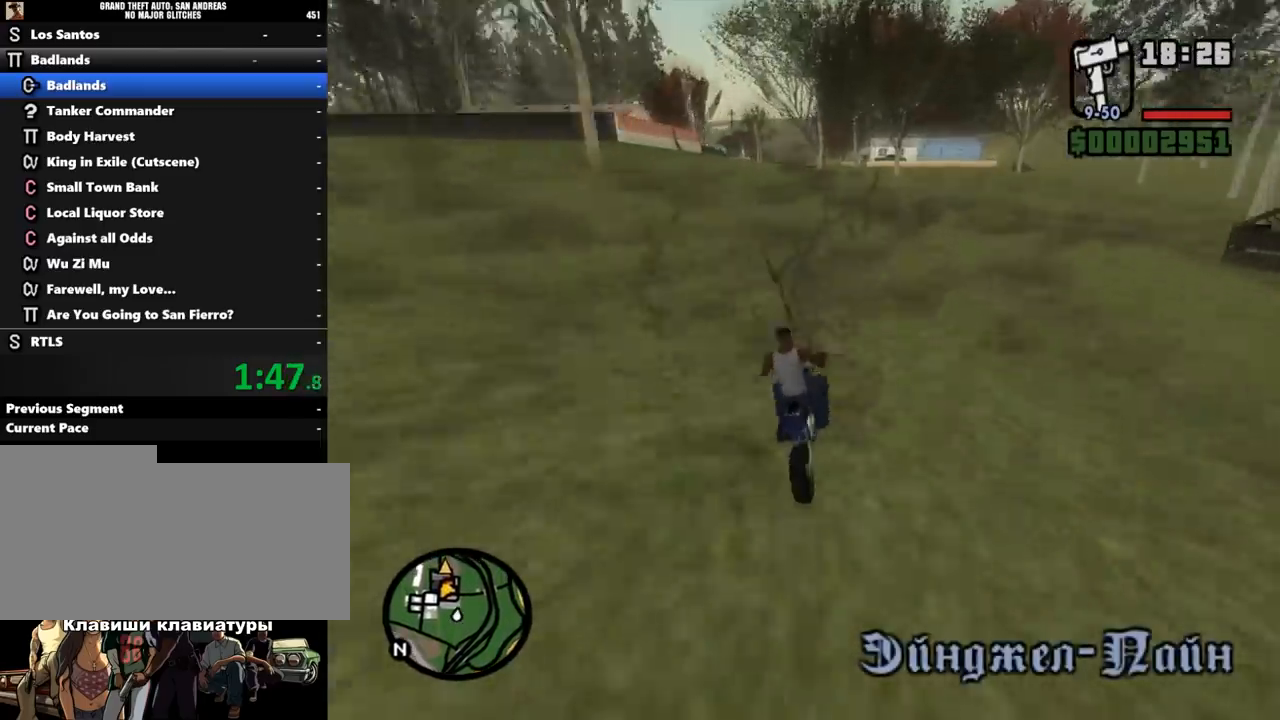
{"keys": ["w"], "mouse": [], "events": [[200, "mouse_left", "down"], [267, "mouse_left", "up"], [333, "mouse_left", "down"], [433, "a", "up"], [433, "mouse_left", "up"]]}
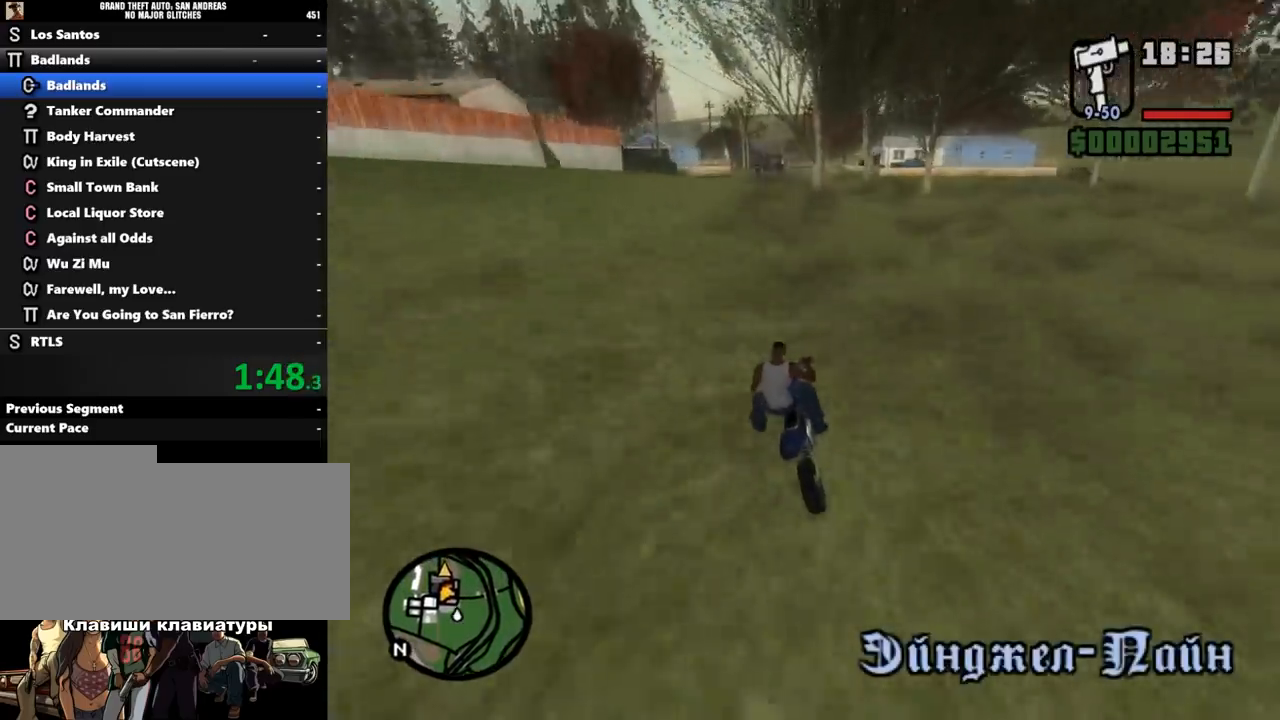
{"keys": ["d", "w"], "mouse": [], "events": [[33, "a", "down"], [233, "a", "up"], [433, "d", "down"]]}
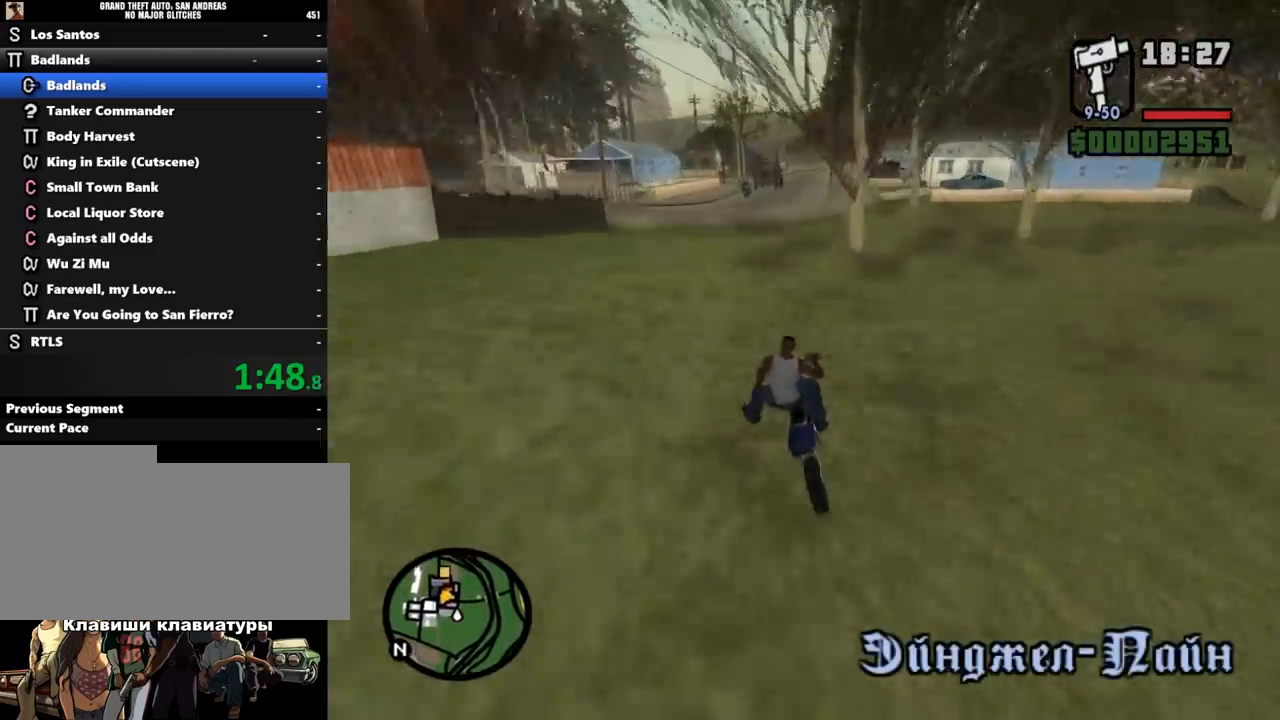
{"keys": ["w"], "mouse": [], "events": [[133, "d", "up"], [433, "mouse_left", "down"], [500, "mouse_left", "up"]]}
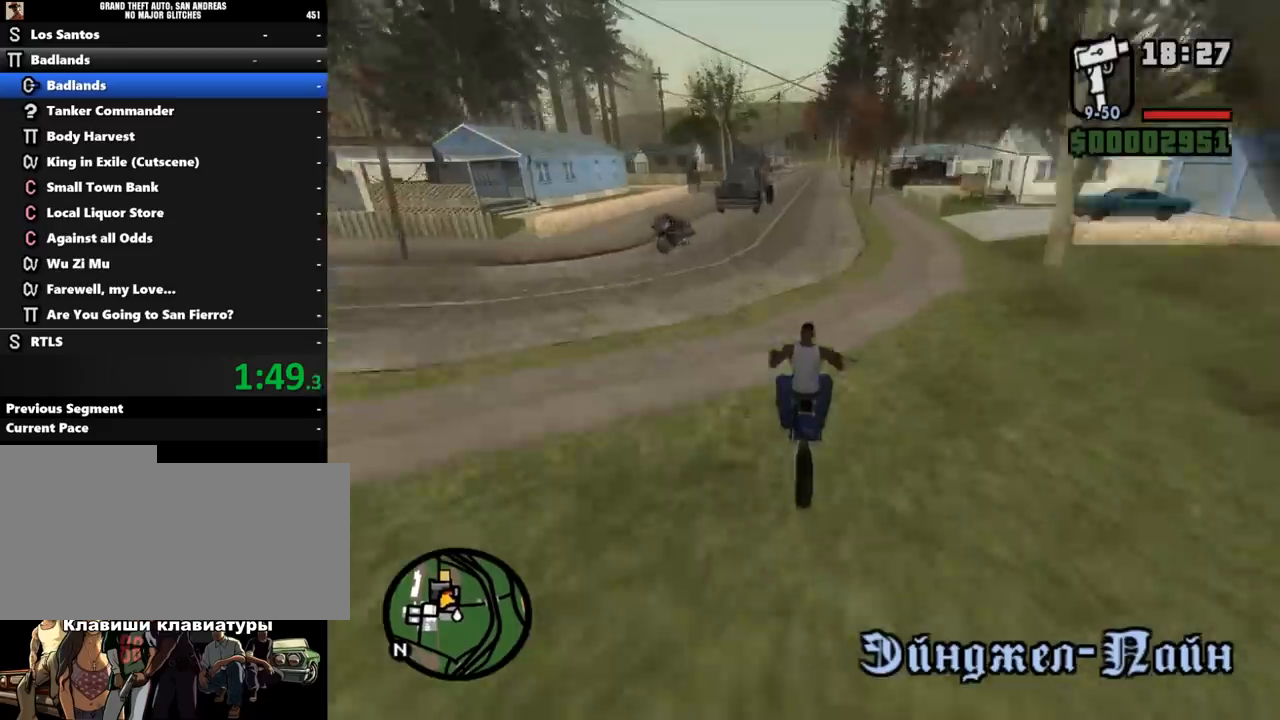
{"keys": ["w"], "mouse": [], "events": [[67, "mouse_left", "down"], [167, "mouse_left", "up"], [267, "mouse_left", "down"], [300, "d", "down"], [333, "mouse_left", "up"], [433, "mouse_left", "down"], [500, "d", "up"], [500, "mouse_left", "up"]]}
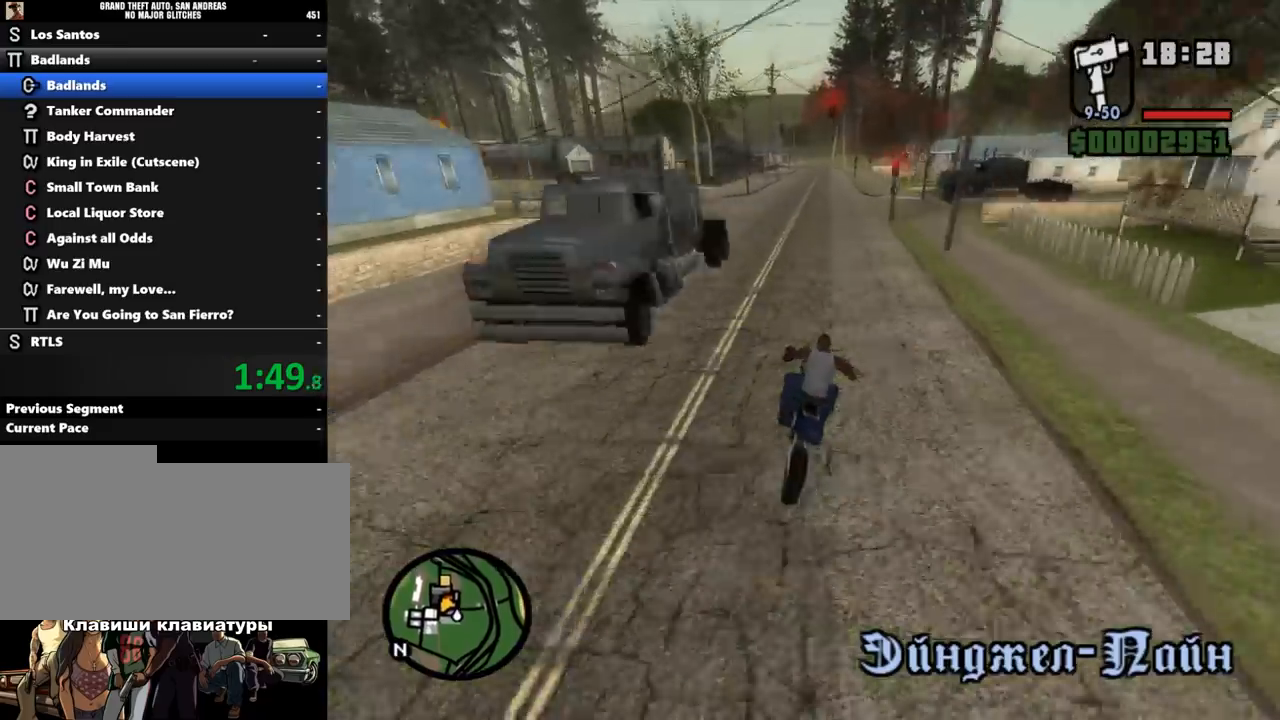
{"keys": ["w"], "mouse": ["left"], "events": [[100, "mouse_left", "down"], [200, "mouse_left", "up"], [233, "mouse_left", "down"], [300, "mouse_left", "up"], [367, "mouse_left", "down"]]}
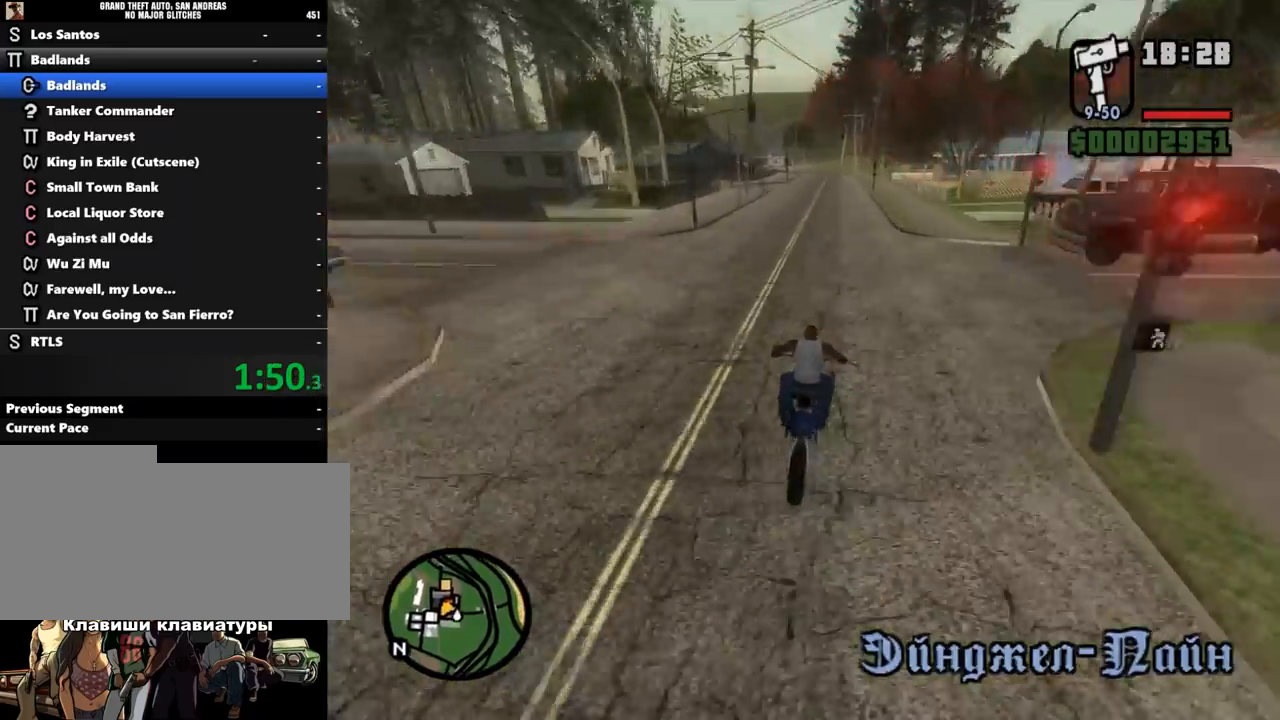
{"keys": ["w"], "mouse": ["left"], "events": [[167, "mouse_left", "up"], [233, "mouse_left", "down"], [267, "mouse_left", "up"], [333, "mouse_left", "down"], [367, "mouse_left", "up"], [500, "mouse_left", "down"]]}
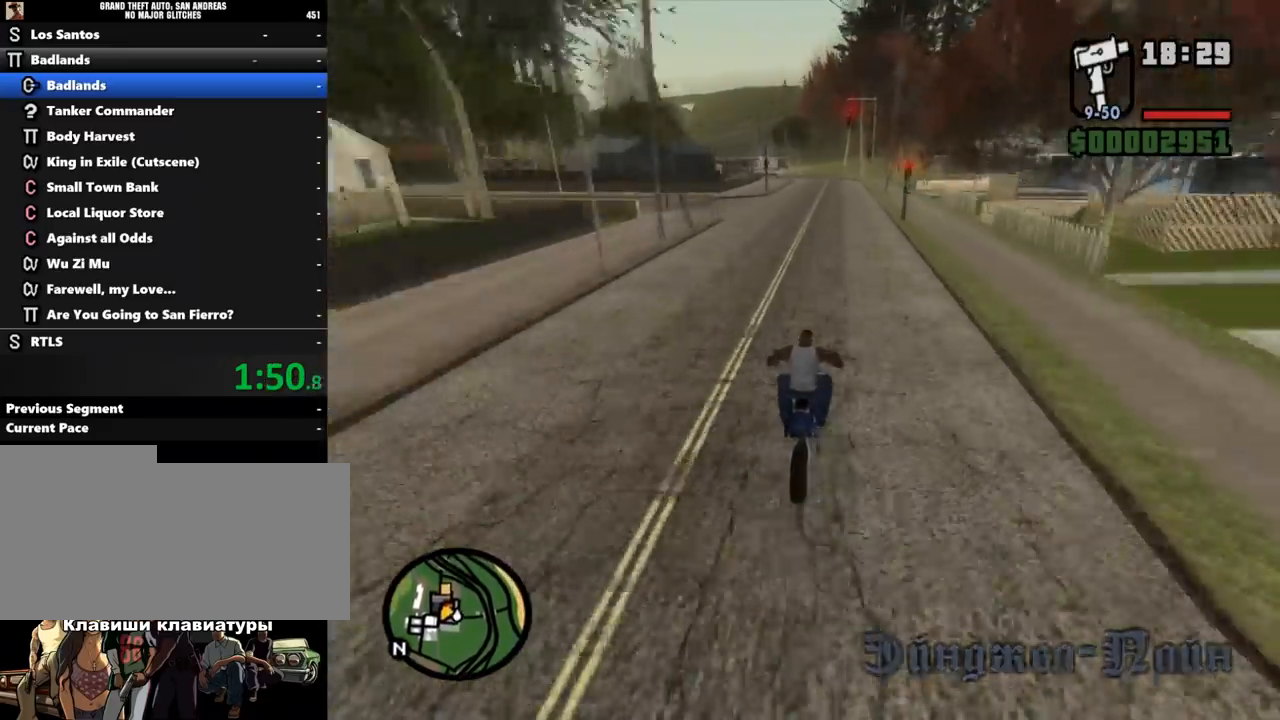
{"keys": ["w"], "mouse": ["left"], "events": [[67, "mouse_left", "up"], [133, "d", "down"], [167, "d", "up"], [167, "mouse_left", "down"], [200, "mouse_left", "up"], [300, "mouse_left", "down"], [367, "mouse_left", "up"], [467, "mouse_left", "down"]]}
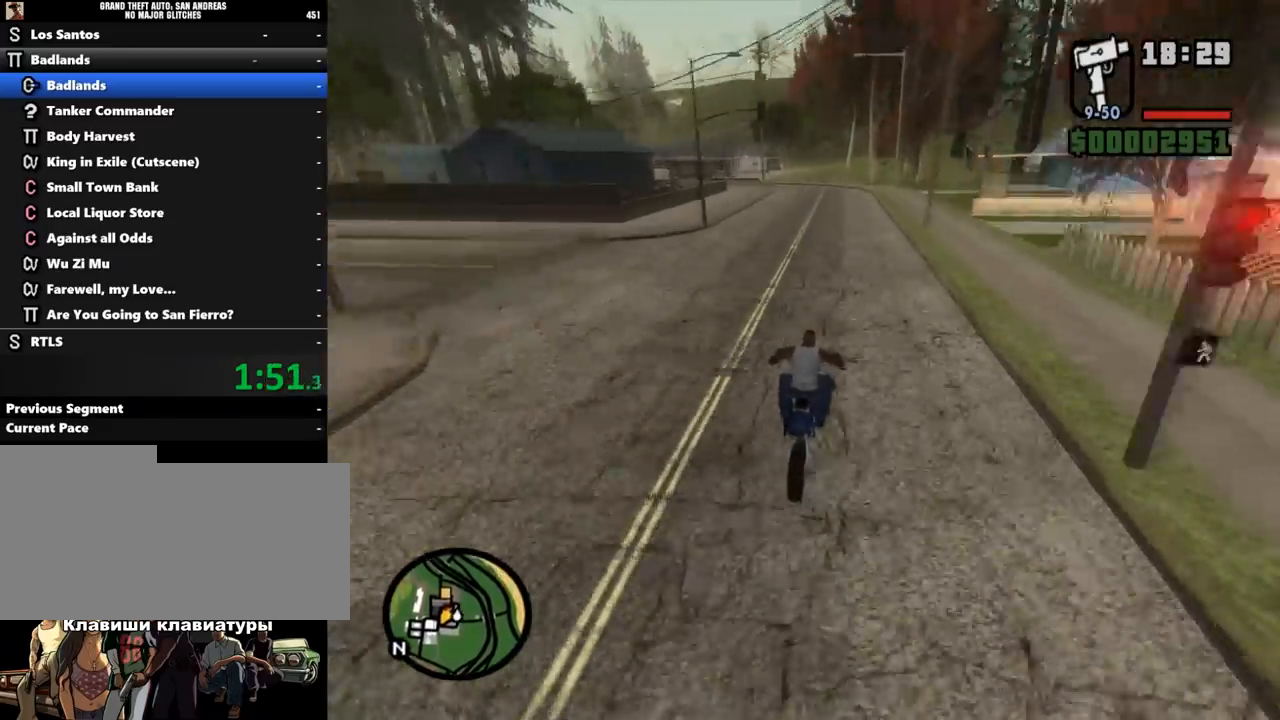
{"keys": ["w"], "mouse": ["left"], "events": [[33, "mouse_left", "up"], [133, "mouse_left", "down"], [200, "a", "down"], [267, "mouse_left", "up"], [333, "a", "up"], [333, "mouse_left", "down"], [400, "mouse_left", "up"], [433, "mouse_left", "down"]]}
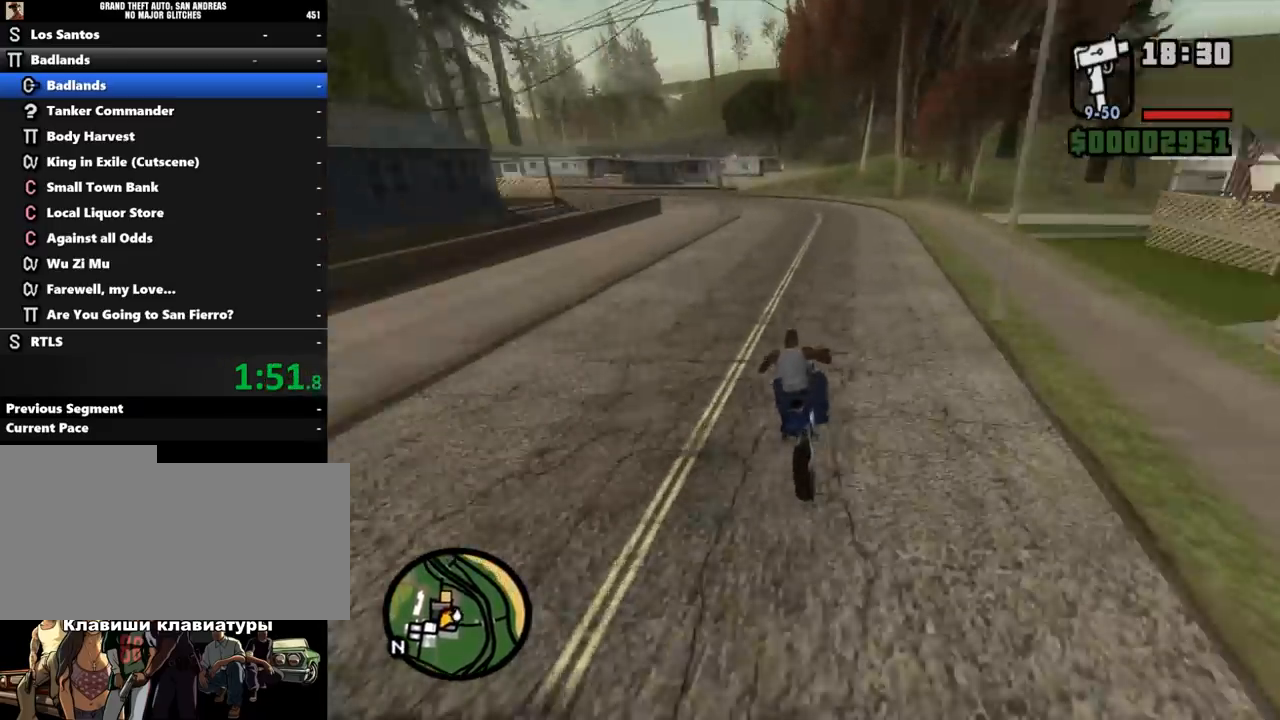
{"keys": ["w"], "mouse": ["left"], "events": [[67, "a", "down"], [67, "mouse_left", "up"], [133, "mouse_left", "down"], [167, "a", "up"], [233, "mouse_left", "up"], [300, "mouse_left", "down"], [433, "mouse_left", "up"], [500, "mouse_left", "down"]]}
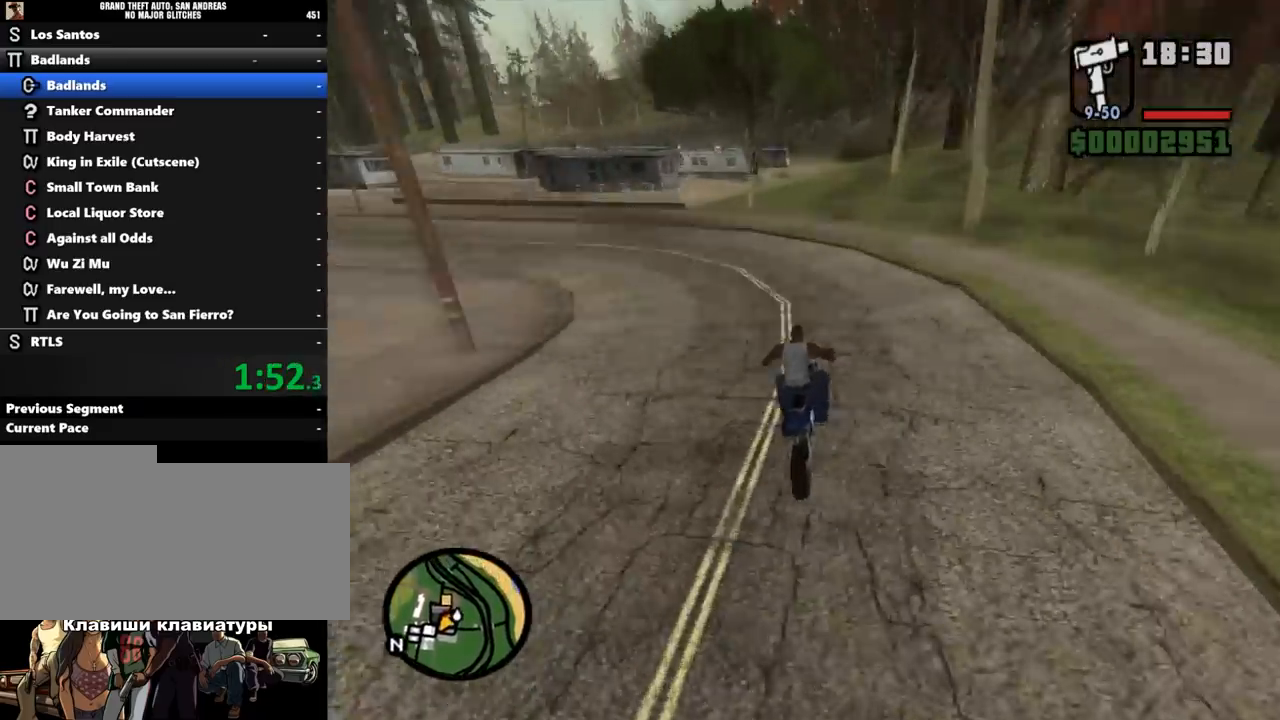
{"keys": [], "mouse": [], "events": [[67, "a", "down"], [100, "mouse_left", "up"], [133, "w", "up"], [200, "a", "up"], [267, "s", "down"], [333, "s", "up"], [400, "s", "down"], [467, "s", "up"]]}
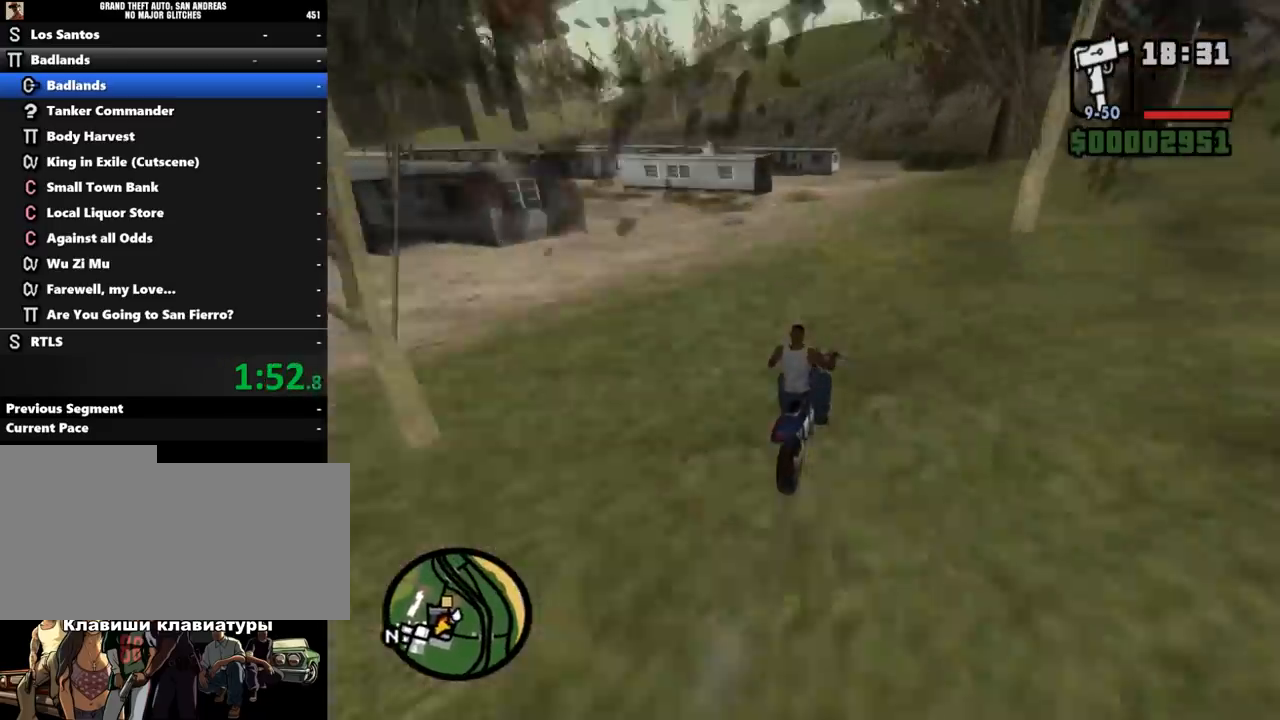
{"keys": ["a", "space"], "mouse": [], "events": [[67, "s", "down"], [133, "s", "up"], [333, "a", "down"], [500, "space", "down"]]}
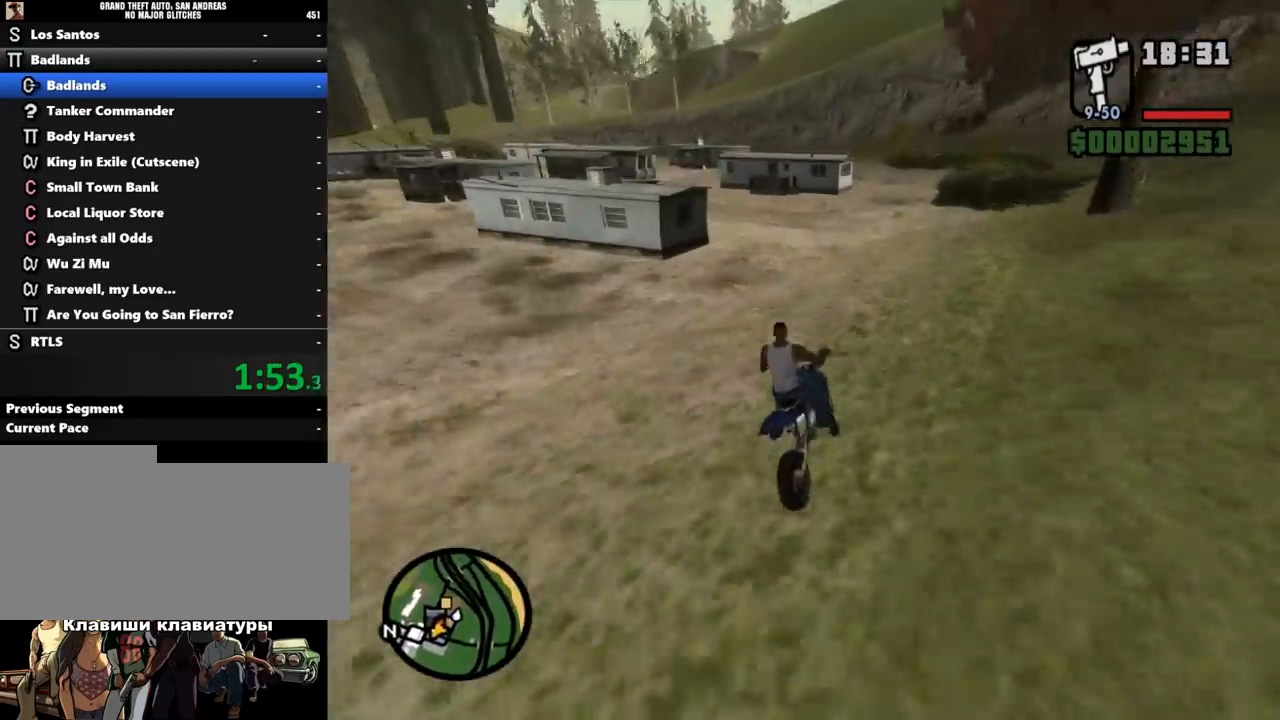
{"keys": ["a", "space"], "mouse": [], "events": [[233, "space", "up"], [433, "space", "down"]]}
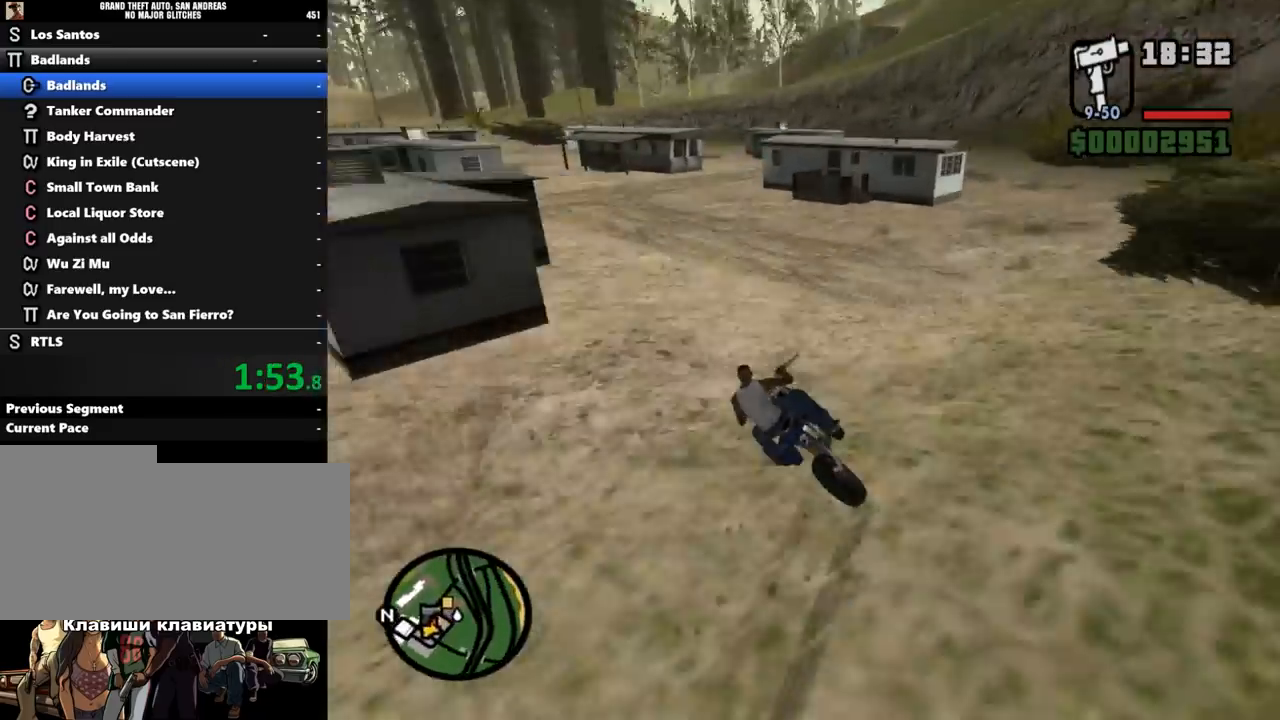
{"keys": ["a", "w"], "mouse": [], "events": [[100, "space", "up"], [433, "w", "down"]]}
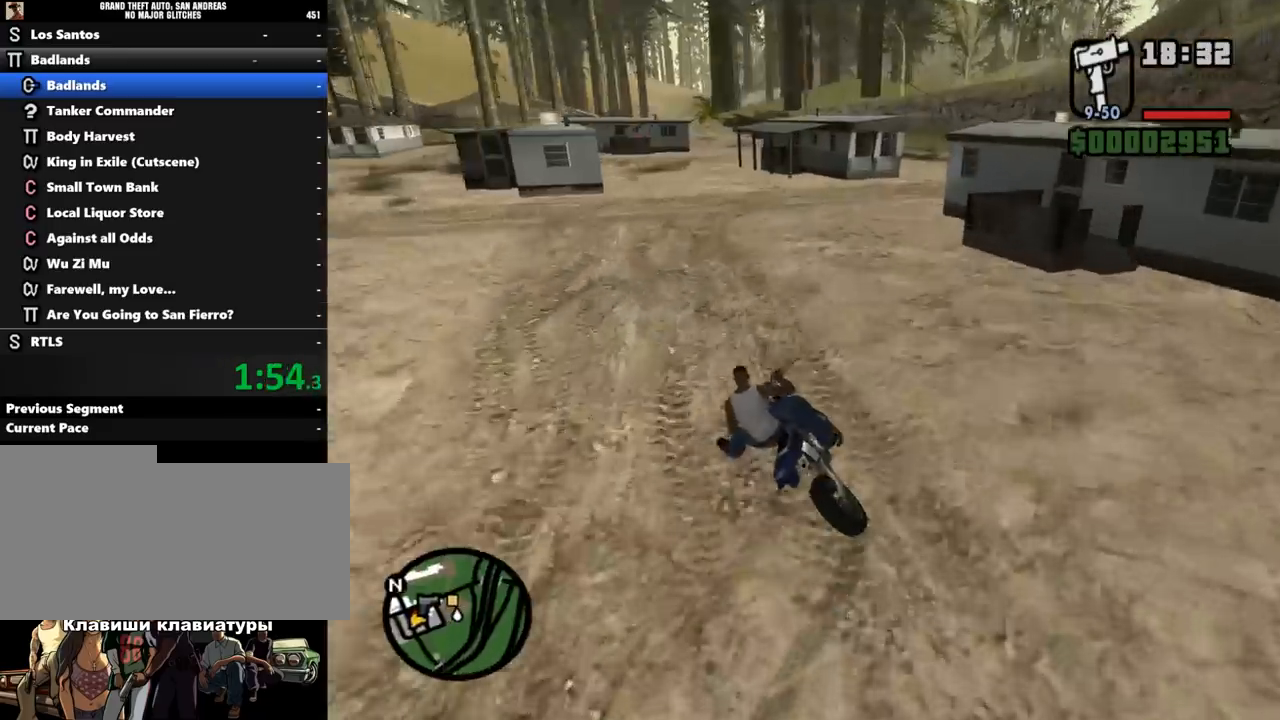
{"keys": ["a", "w"], "mouse": [], "events": [[33, "mouse_left", "down"], [100, "mouse_left", "up"], [200, "mouse_left", "down"], [300, "mouse_left", "up"], [367, "mouse_left", "down"], [467, "mouse_left", "up"]]}
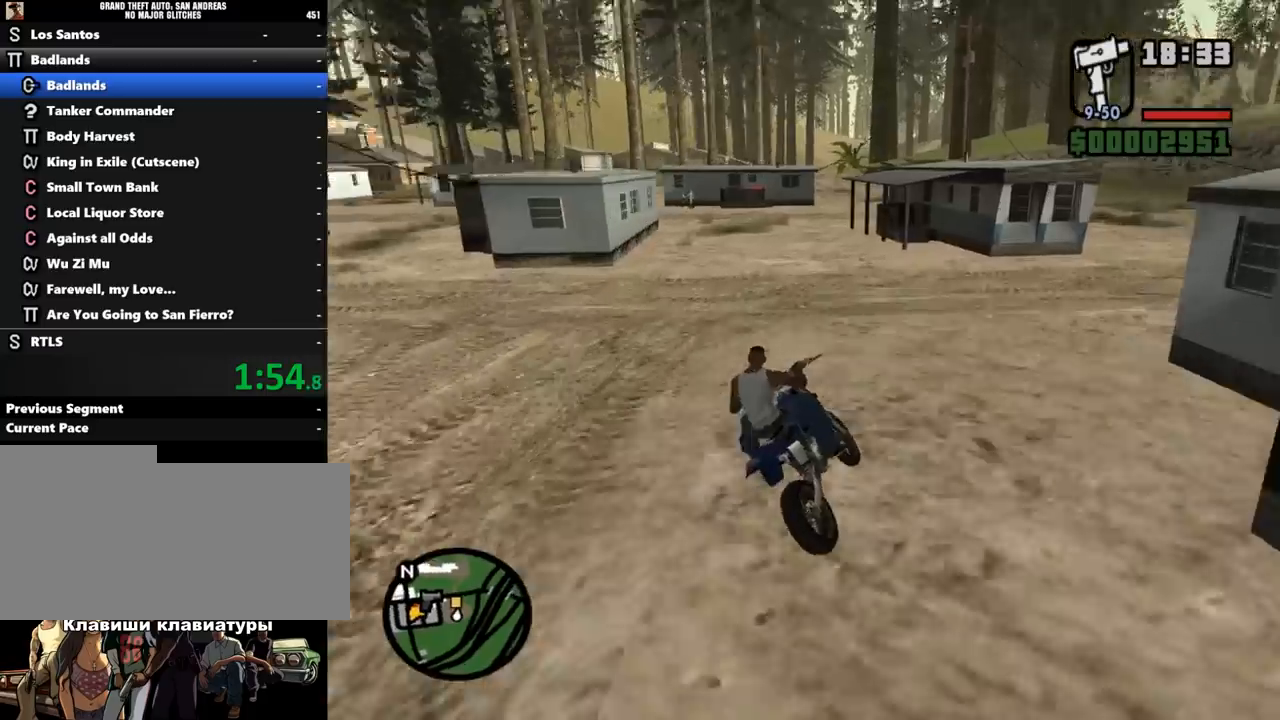
{"keys": ["w"], "mouse": ["left"], "events": [[67, "mouse_left", "down"], [167, "mouse_left", "up"], [267, "a", "up"], [267, "mouse_left", "down"], [367, "mouse_left", "up"], [467, "mouse_left", "down"]]}
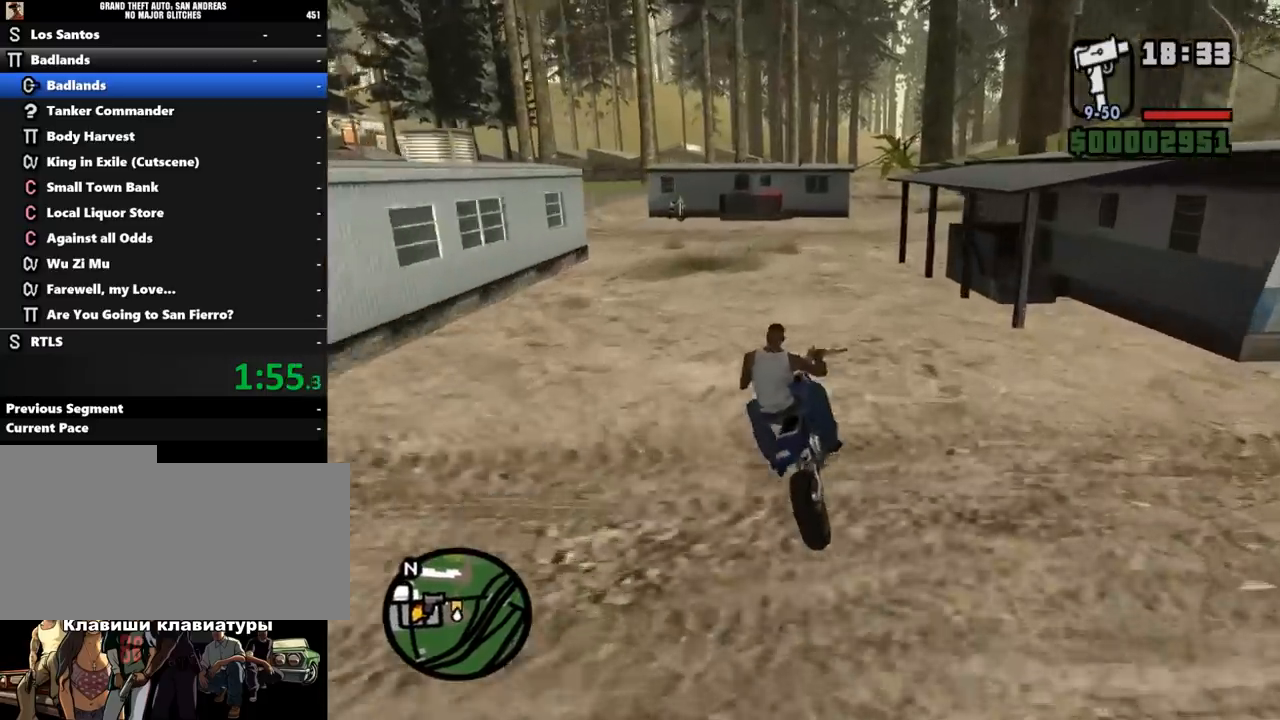
{"keys": ["w"], "mouse": [], "events": [[67, "a", "down"], [100, "mouse_left", "up"], [133, "a", "up"], [200, "mouse_left", "down"], [300, "mouse_left", "up"], [400, "mouse_left", "down"], [467, "mouse_left", "up"]]}
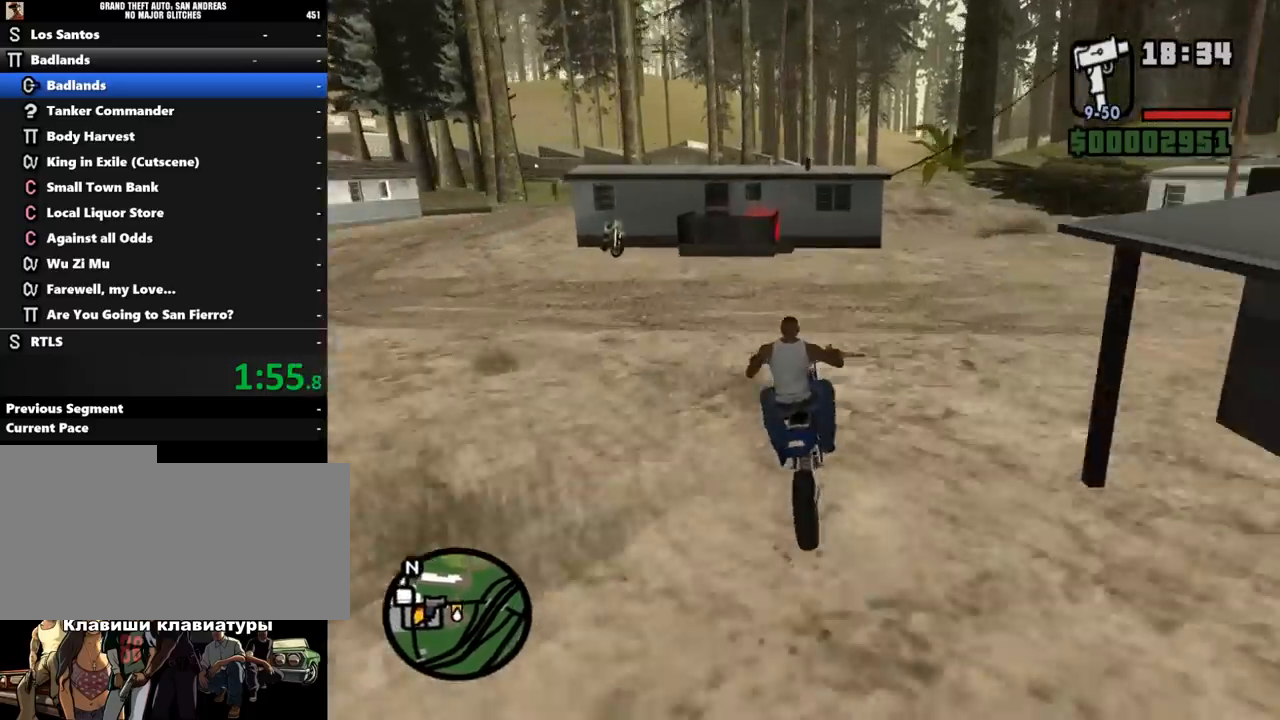
{"keys": [], "mouse": [], "events": [[33, "a", "down"], [67, "mouse_left", "down"], [133, "a", "up"], [133, "mouse_left", "up"], [267, "a", "down"], [367, "f", "down"], [367, "w", "up"], [433, "a", "up"], [500, "f", "up"]]}
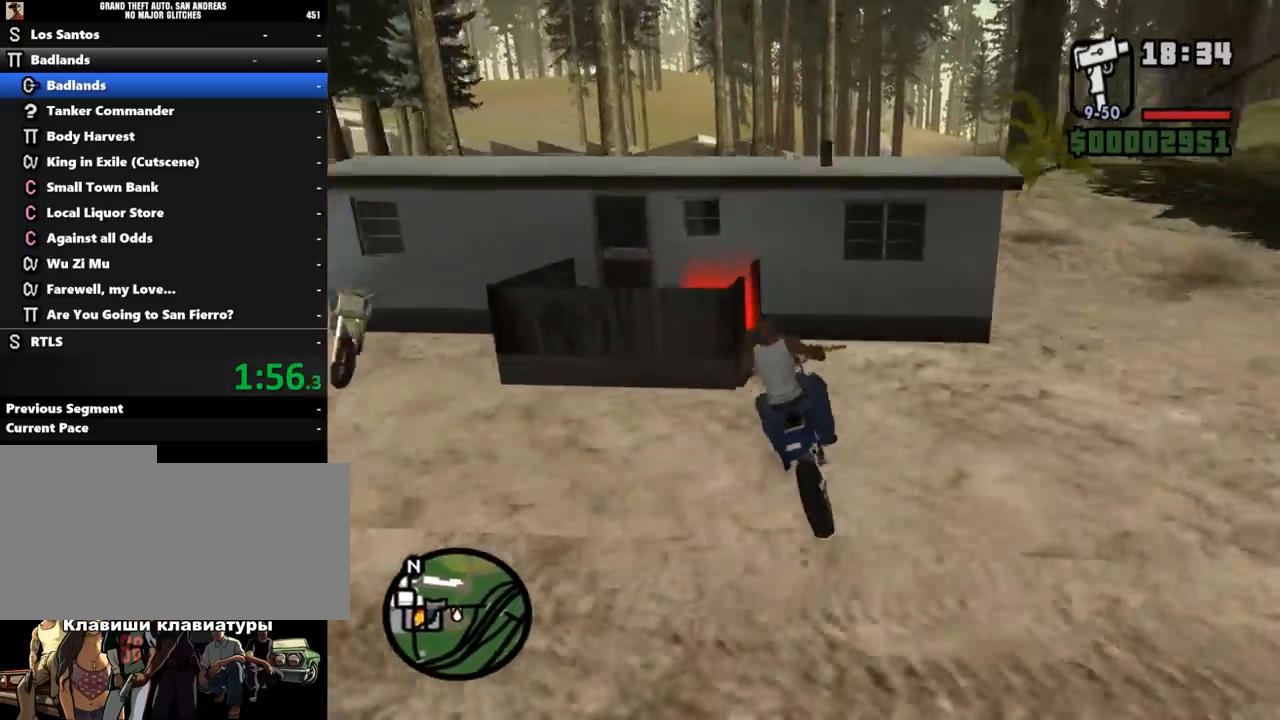
{"keys": ["d"], "mouse": [], "events": [[33, "f", "down"], [67, "f", "up"], [167, "f", "down"], [267, "f", "up"], [500, "d", "down"]]}